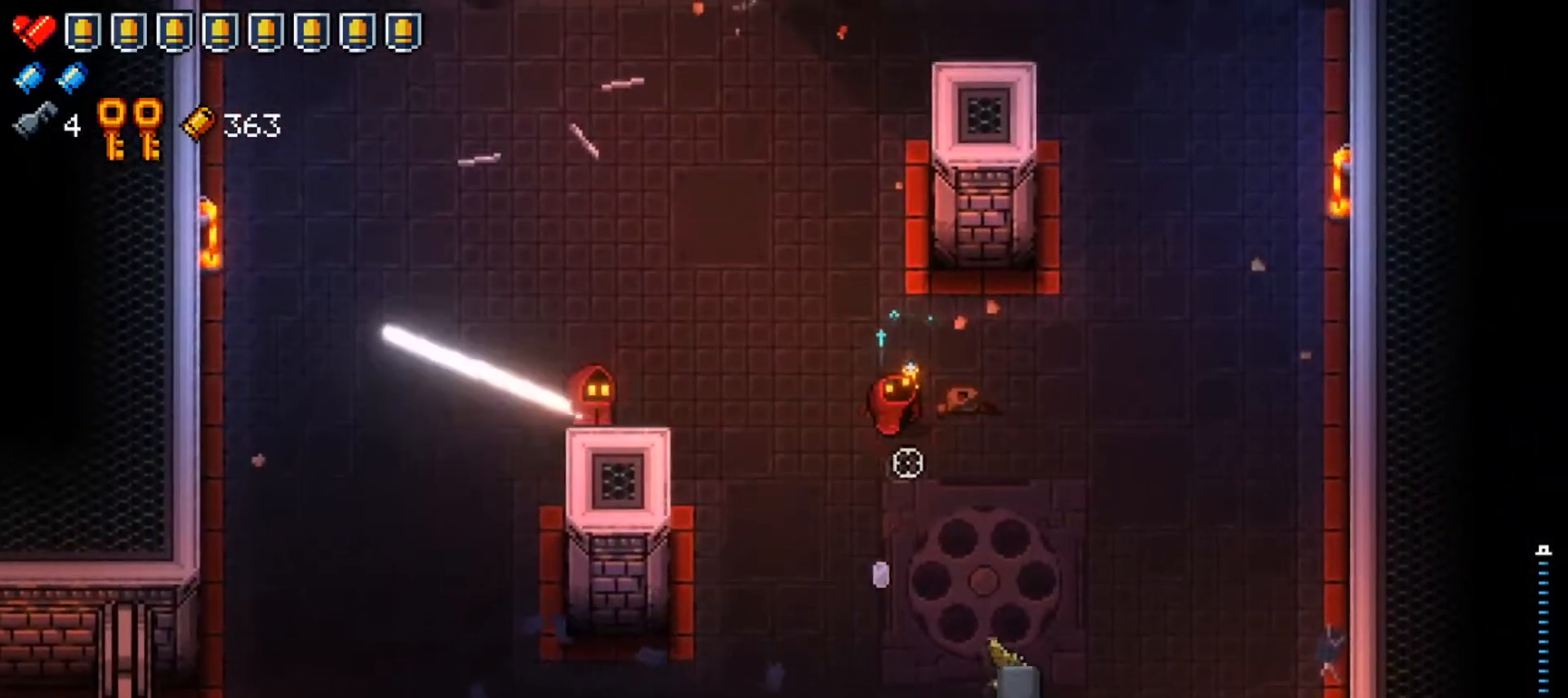
Gameplay with a controller (Xbox layout); each line is a JSON object with the inputs held at the frame after it. "events" lists button and stick changes between this image and that frame as [ms after this image, input, new state], when the widget could be followed in between.
{"buttons": [], "left_stick": "down-left", "right_stick": "up-left", "events": [[50, "R1", "down"], [67, "right_stick", "up-left"], [367, "left_stick", "down"], [384, "R1", "up"], [467, "left_stick", "down-left"]]}
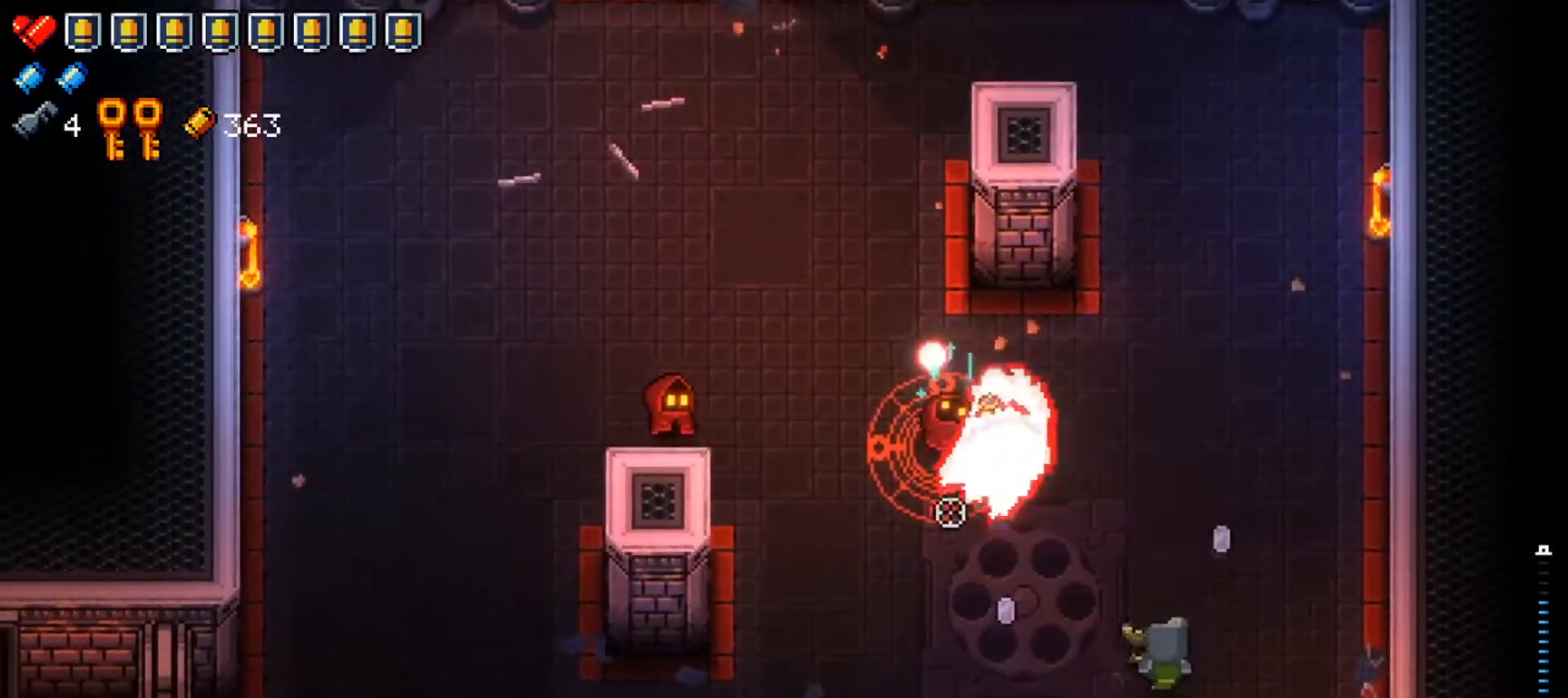
{"buttons": [], "left_stick": "left", "right_stick": "up", "events": [[400, "left_stick", "left"], [467, "right_stick", "up"]]}
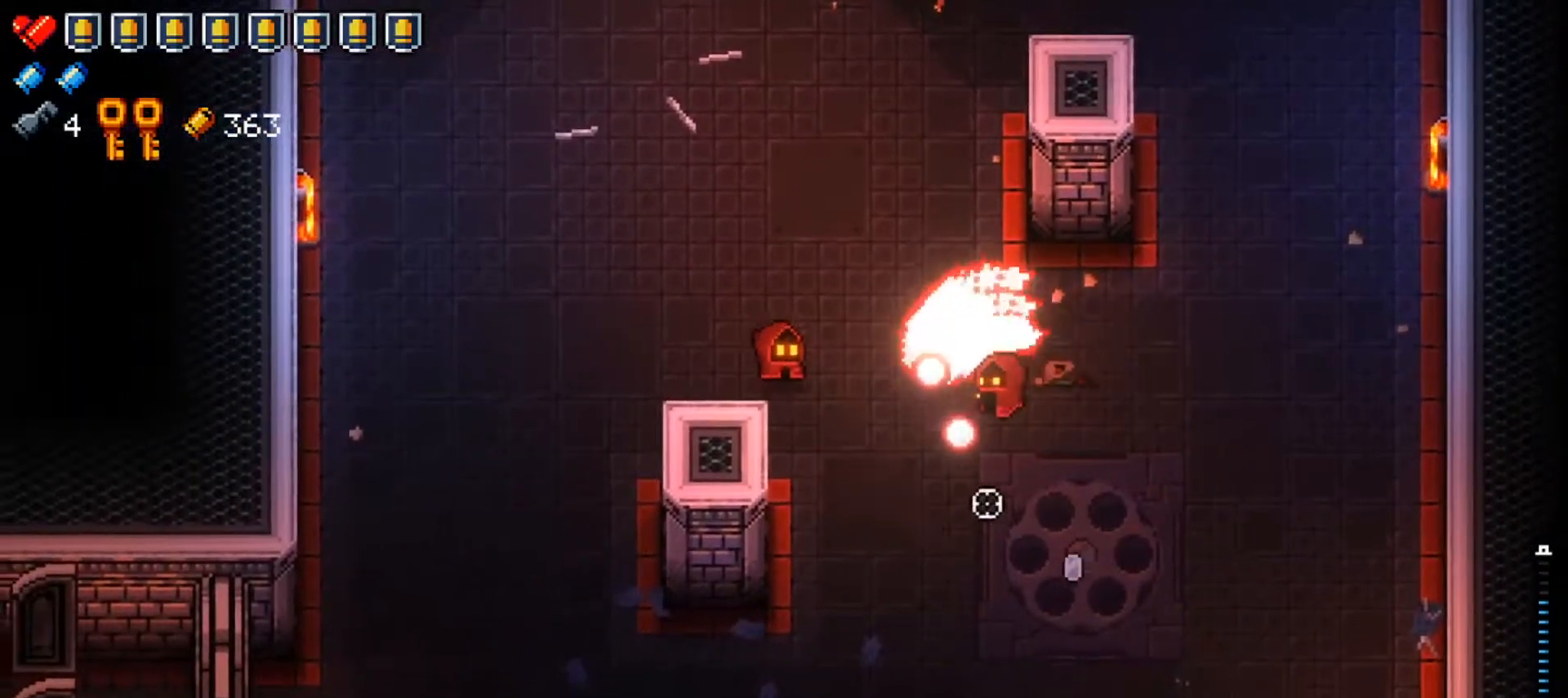
{"buttons": ["R1"], "left_stick": "left", "right_stick": "up", "events": [[367, "R1", "down"]]}
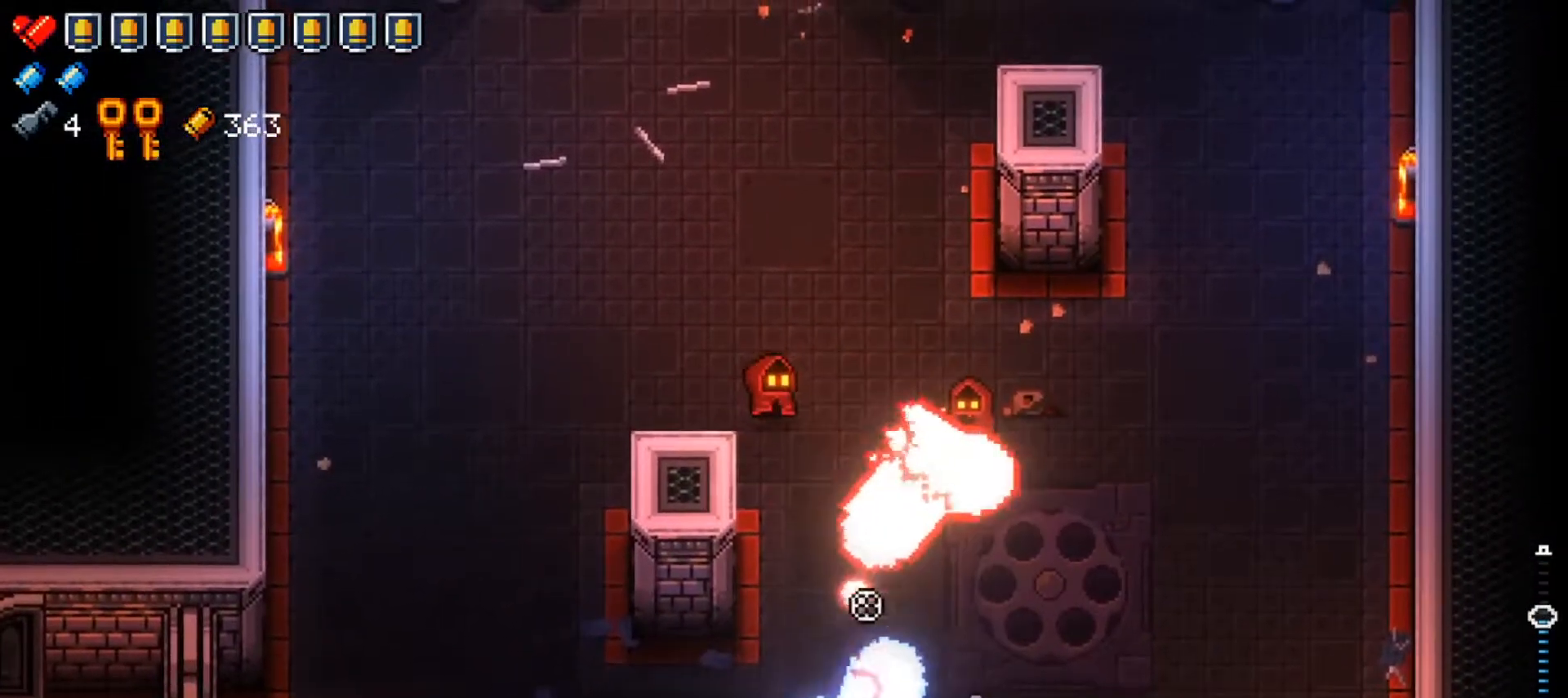
{"buttons": [], "left_stick": "left", "right_stick": "up-right", "events": [[183, "right_stick", "up-right"], [267, "L1", "down"], [417, "R1", "up"], [500, "L1", "up"]]}
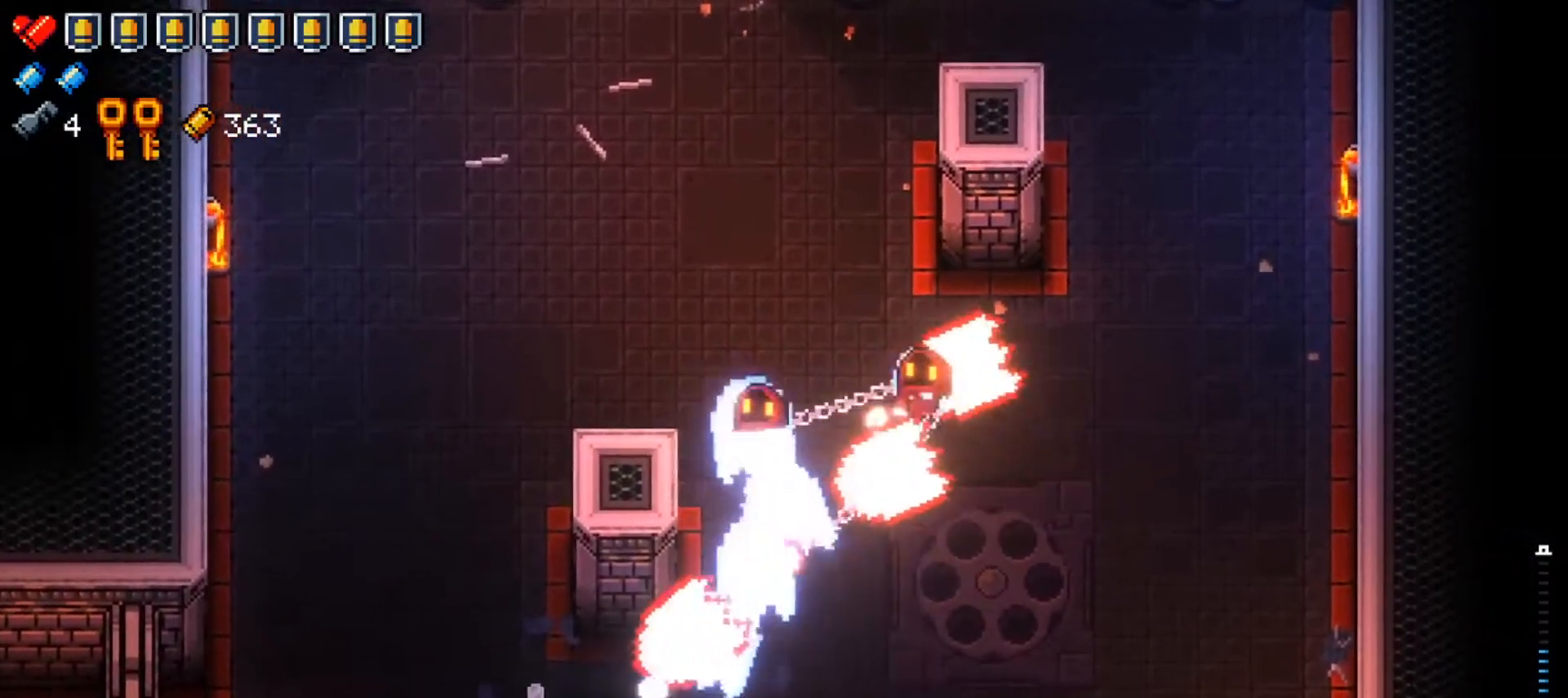
{"buttons": [], "left_stick": "up", "right_stick": "center", "events": [[17, "right_stick", "center"], [117, "left_stick", "center"], [367, "left_stick", "up"], [384, "X", "down"], [484, "X", "up"]]}
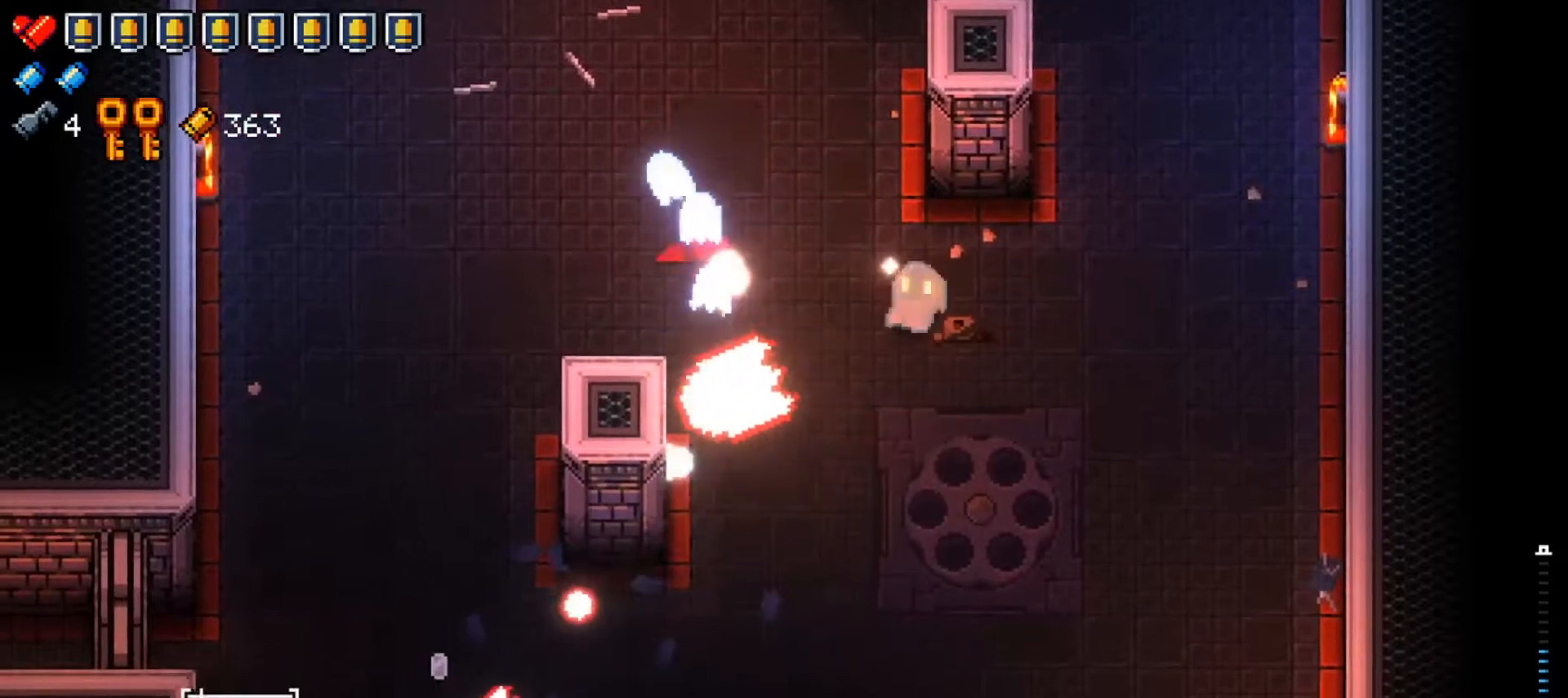
{"buttons": [], "left_stick": "up-left", "right_stick": "center", "events": [[183, "left_stick", "up-right"], [350, "left_stick", "up-left"]]}
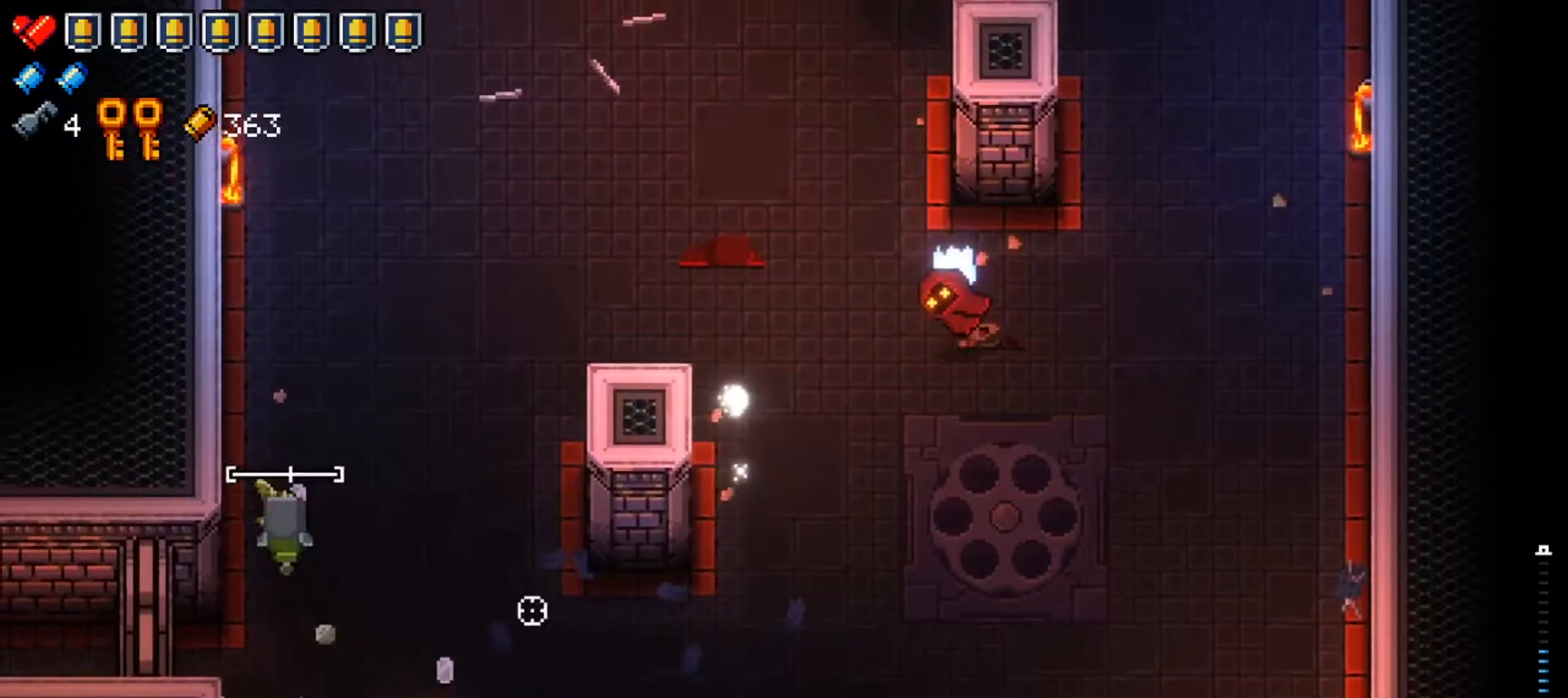
{"buttons": [], "left_stick": "up-right", "right_stick": "right", "events": [[17, "left_stick", "up"], [17, "right_stick", "right"], [267, "left_stick", "up-right"]]}
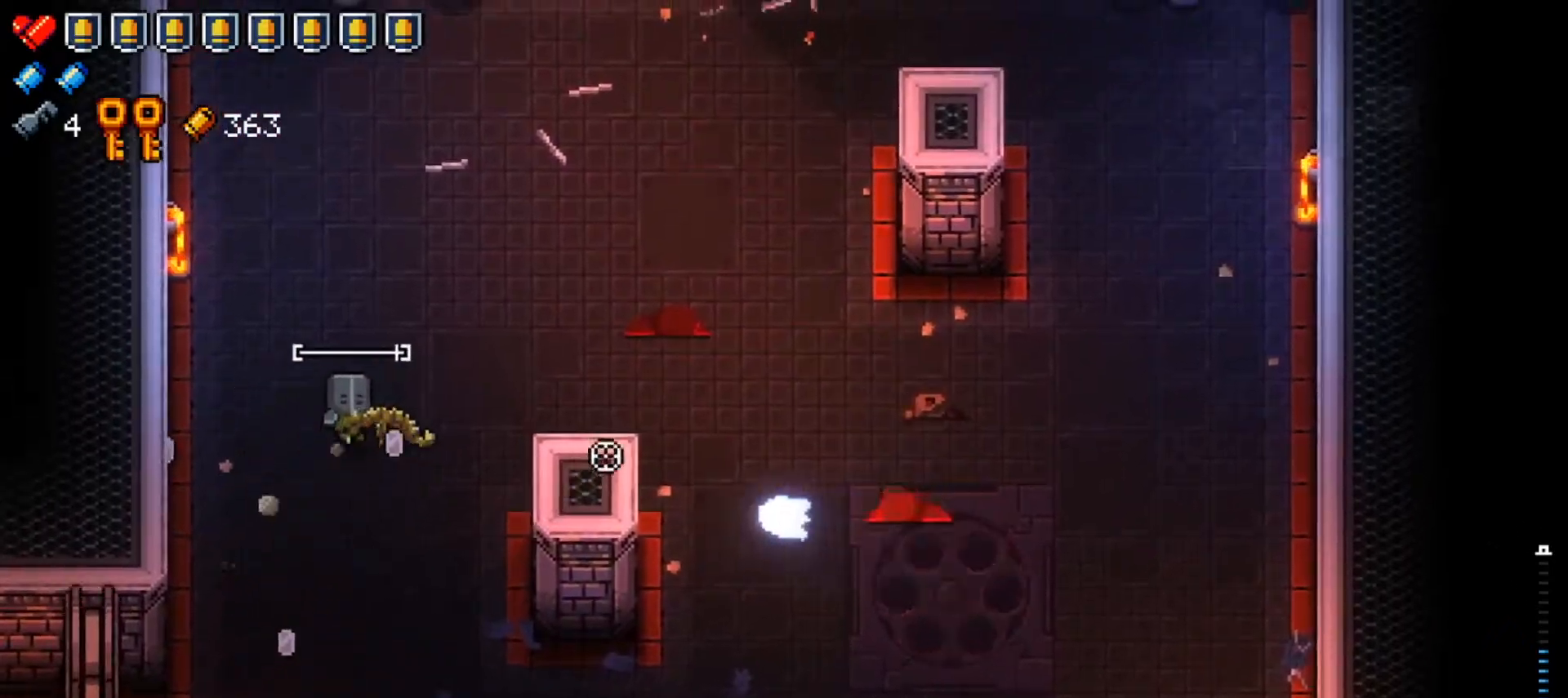
{"buttons": ["X"], "left_stick": "down-right", "right_stick": "center", "events": [[150, "right_stick", "center"], [233, "left_stick", "down-right"], [267, "X", "down"], [367, "X", "up"], [450, "X", "down"]]}
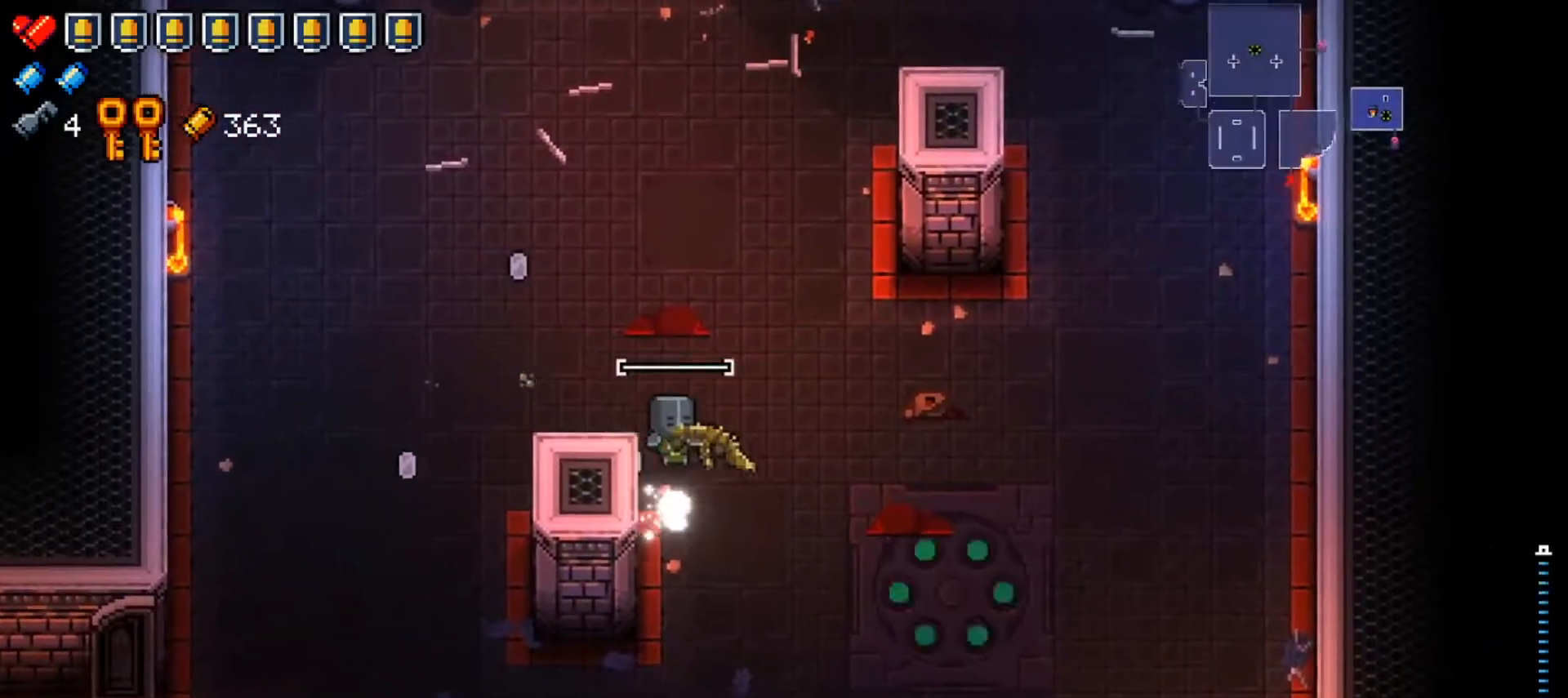
{"buttons": ["X"], "left_stick": "down-right", "right_stick": "center", "events": [[50, "X", "up"], [134, "X", "down"], [234, "X", "up"], [317, "X", "down"], [401, "X", "up"], [501, "X", "down"]]}
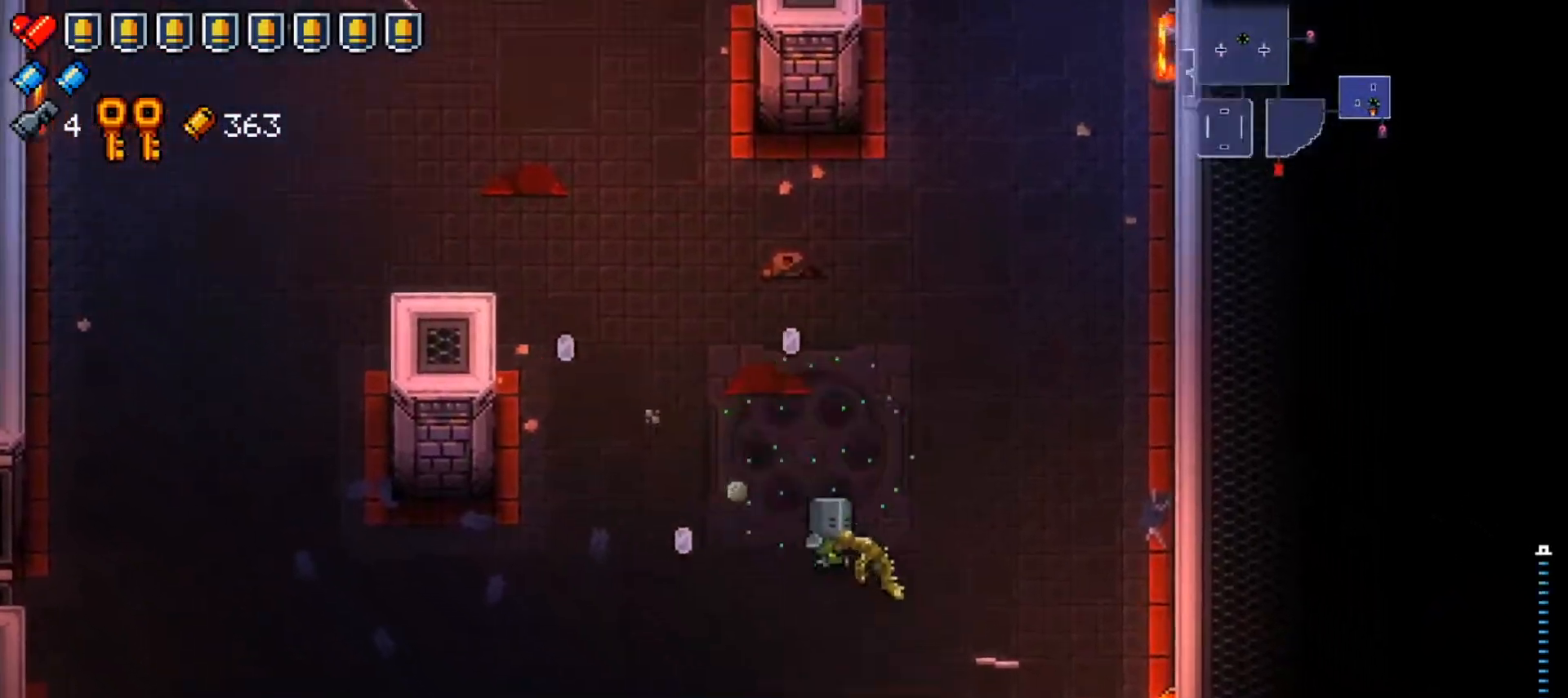
{"buttons": [], "left_stick": "down", "right_stick": "down", "events": [[100, "X", "up"], [350, "left_stick", "down"], [417, "right_stick", "down"]]}
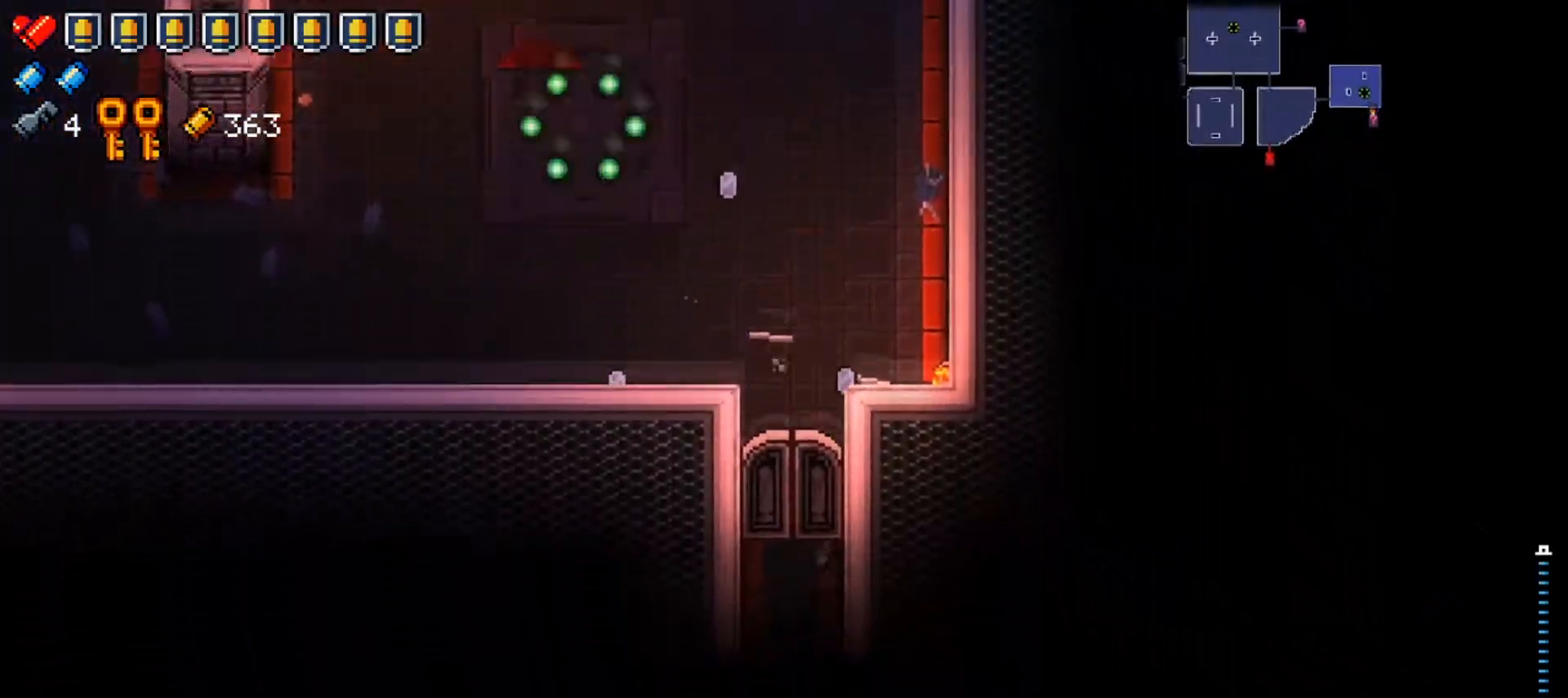
{"buttons": [], "left_stick": "down", "right_stick": "down", "events": [[184, "right_stick", "center"], [301, "left_stick", "center"], [317, "right_stick", "down"], [401, "left_stick", "down-right"], [451, "left_stick", "down"]]}
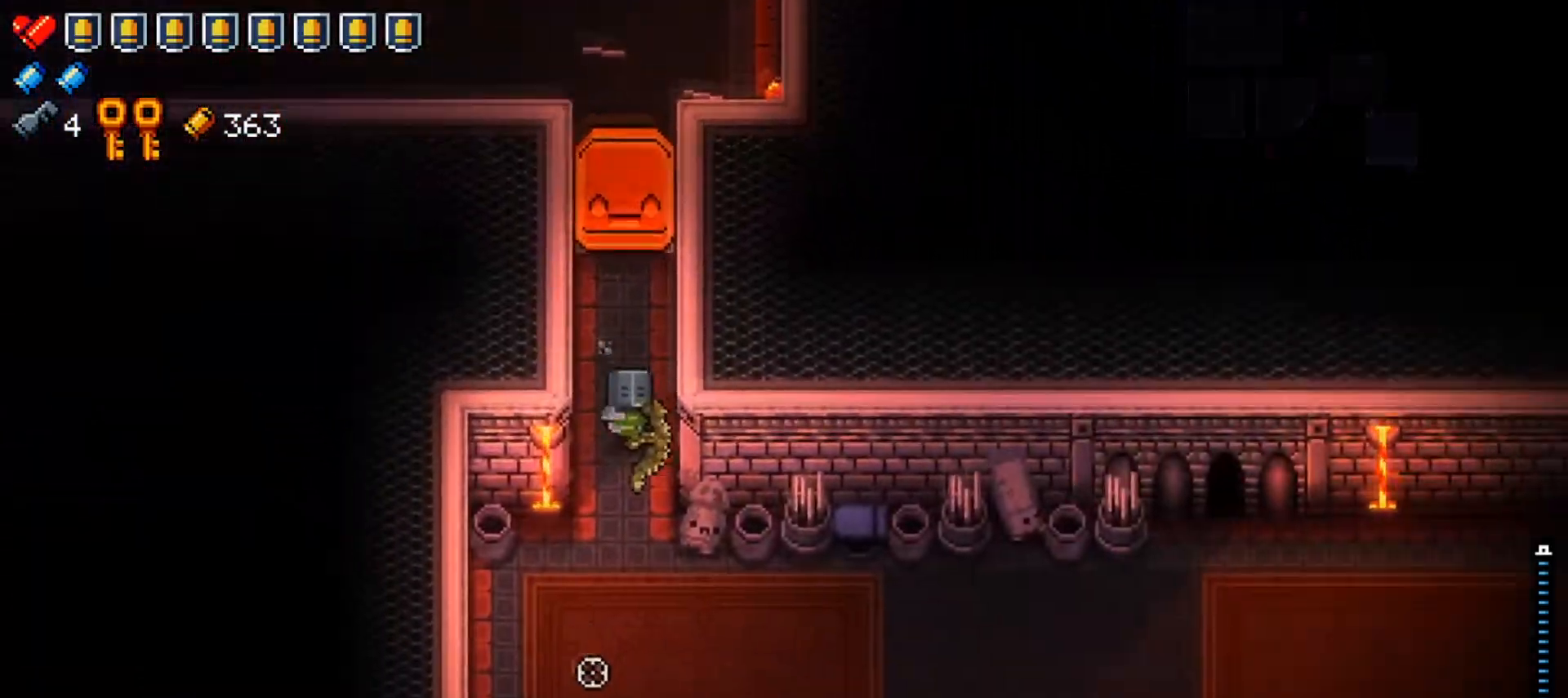
{"buttons": ["R1"], "left_stick": "down", "right_stick": "right", "events": [[250, "right_stick", "down-right"], [300, "R1", "down"], [417, "right_stick", "right"]]}
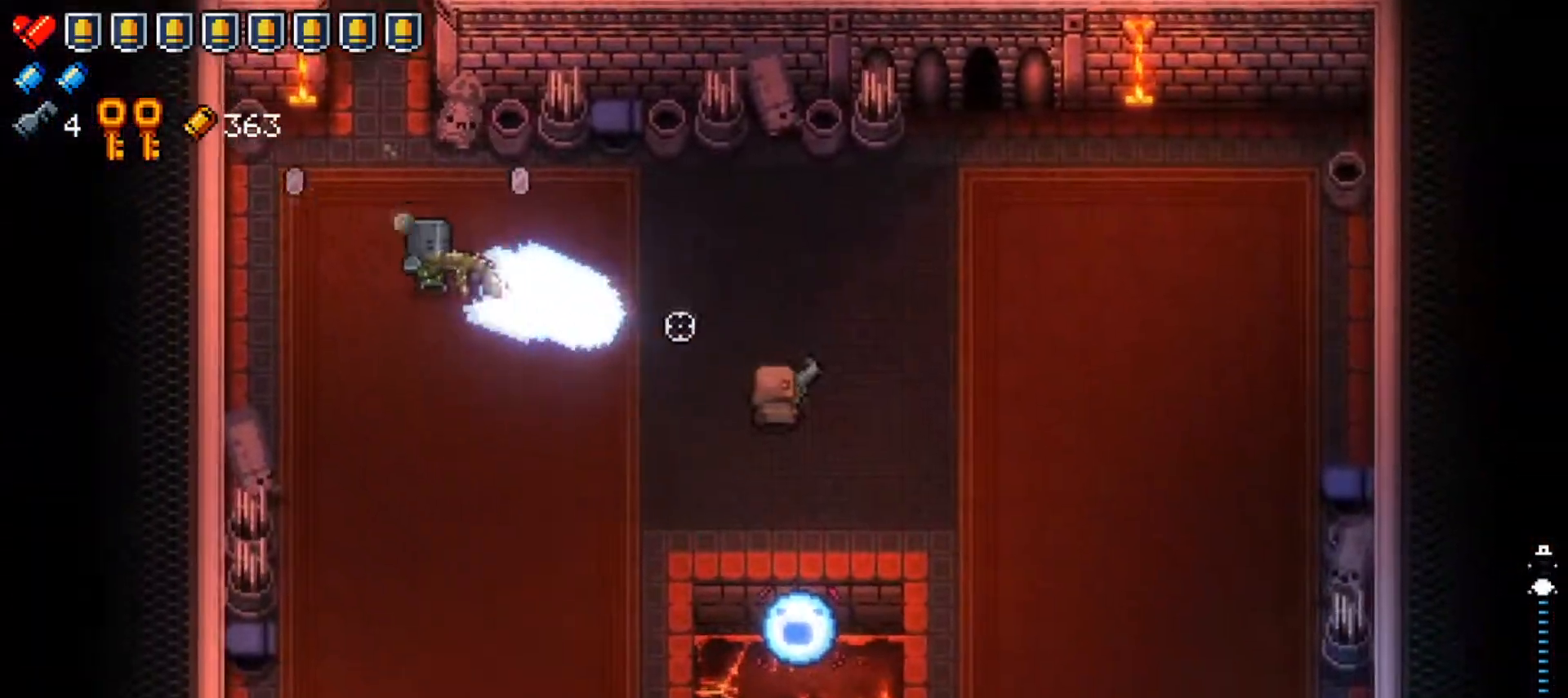
{"buttons": ["R1"], "left_stick": "down", "right_stick": "down-right", "events": [[184, "left_stick", "down-left"], [301, "R1", "up"], [334, "left_stick", "down"], [351, "right_stick", "down-right"], [451, "R1", "down"]]}
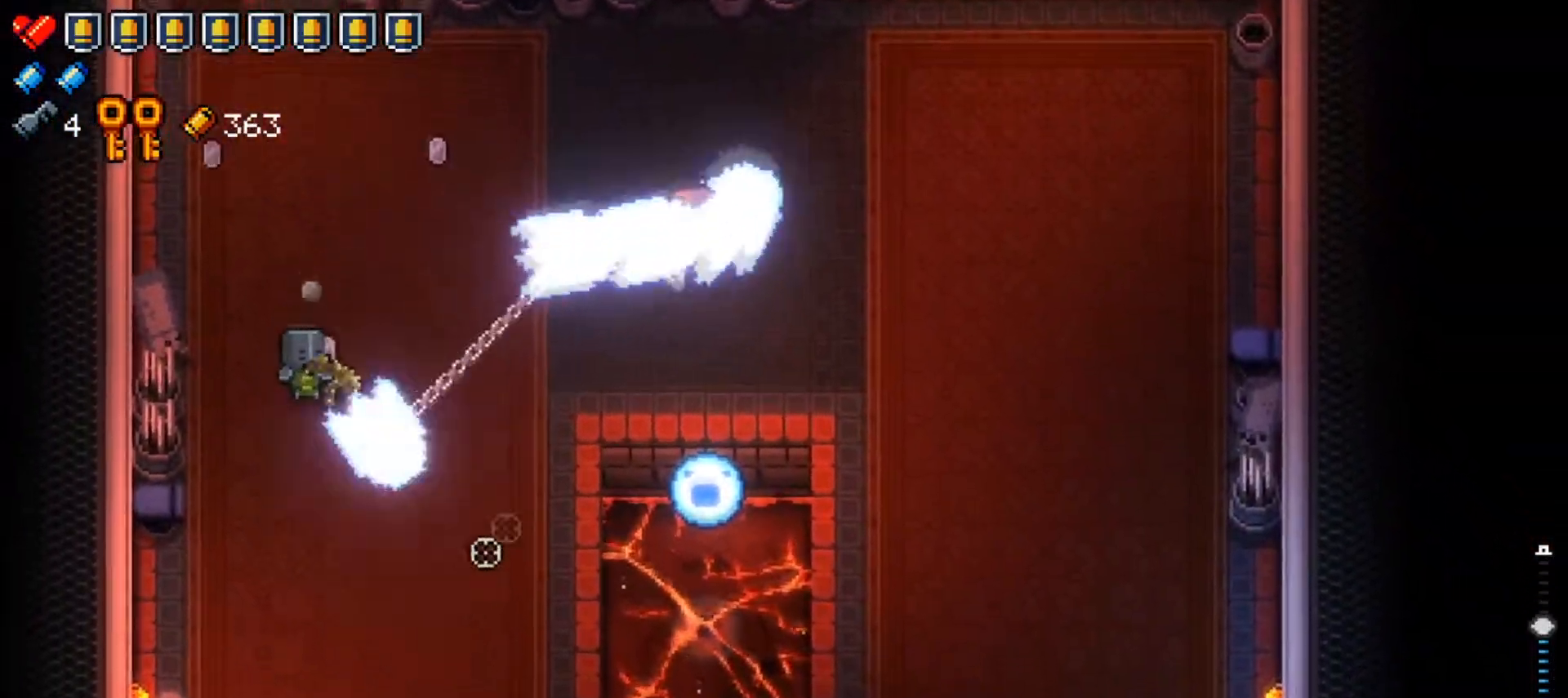
{"buttons": ["R1"], "left_stick": "down-left", "right_stick": "right", "events": [[33, "right_stick", "right"], [133, "left_stick", "down-left"]]}
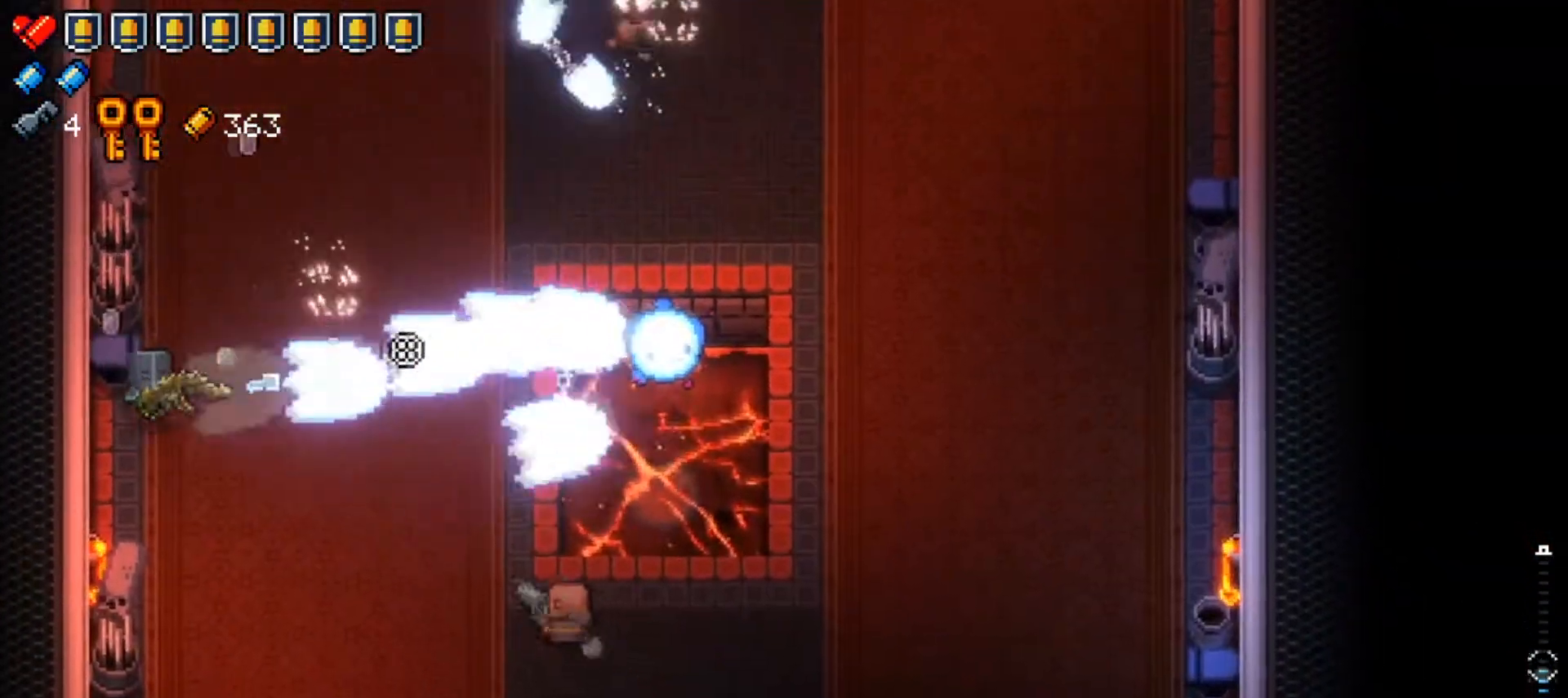
{"buttons": [], "left_stick": "up-right", "right_stick": "down-right", "events": [[100, "R1", "up"], [100, "left_stick", "up-left"], [150, "left_stick", "up"], [384, "right_stick", "down-right"], [501, "left_stick", "up-right"]]}
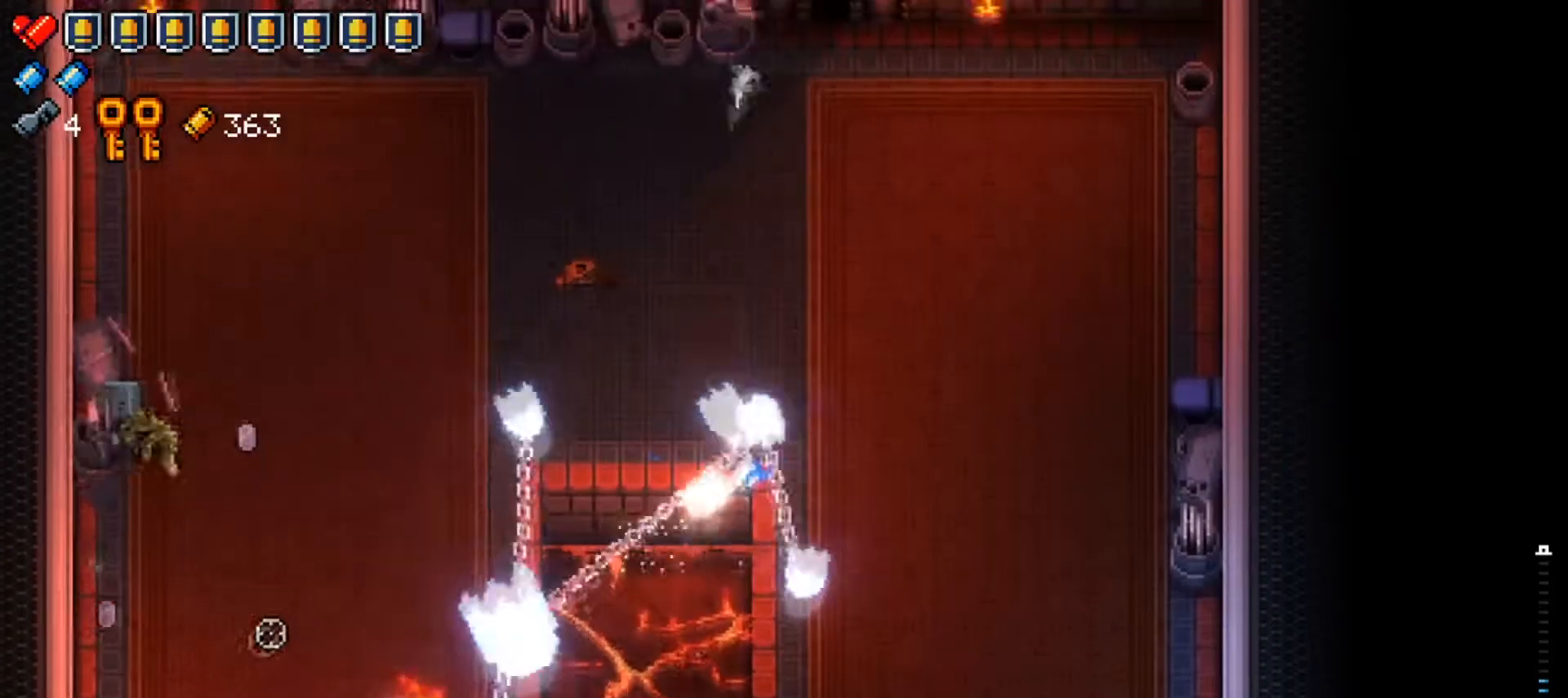
{"buttons": [], "left_stick": "up-right", "right_stick": "down", "events": [[67, "right_stick", "down"]]}
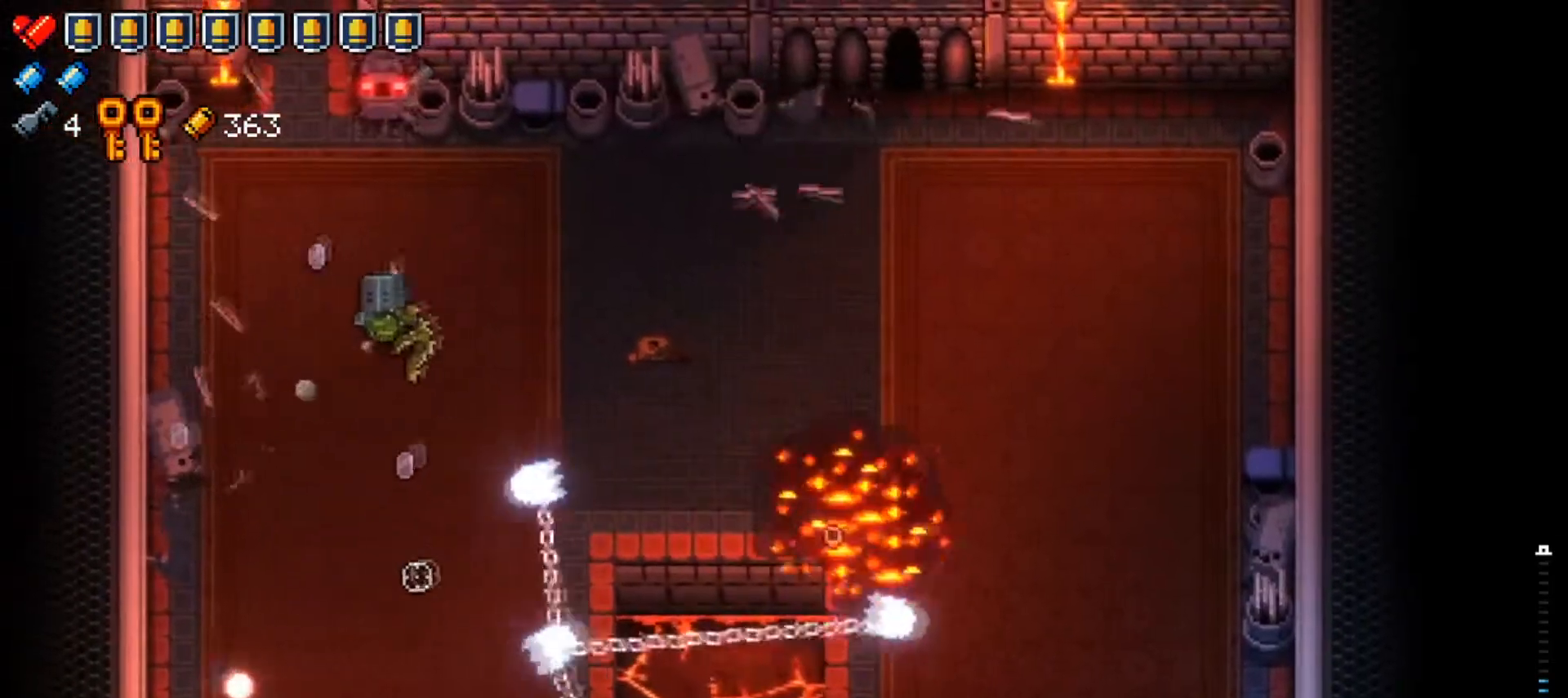
{"buttons": [], "left_stick": "down-right", "right_stick": "down", "events": [[367, "left_stick", "down-right"]]}
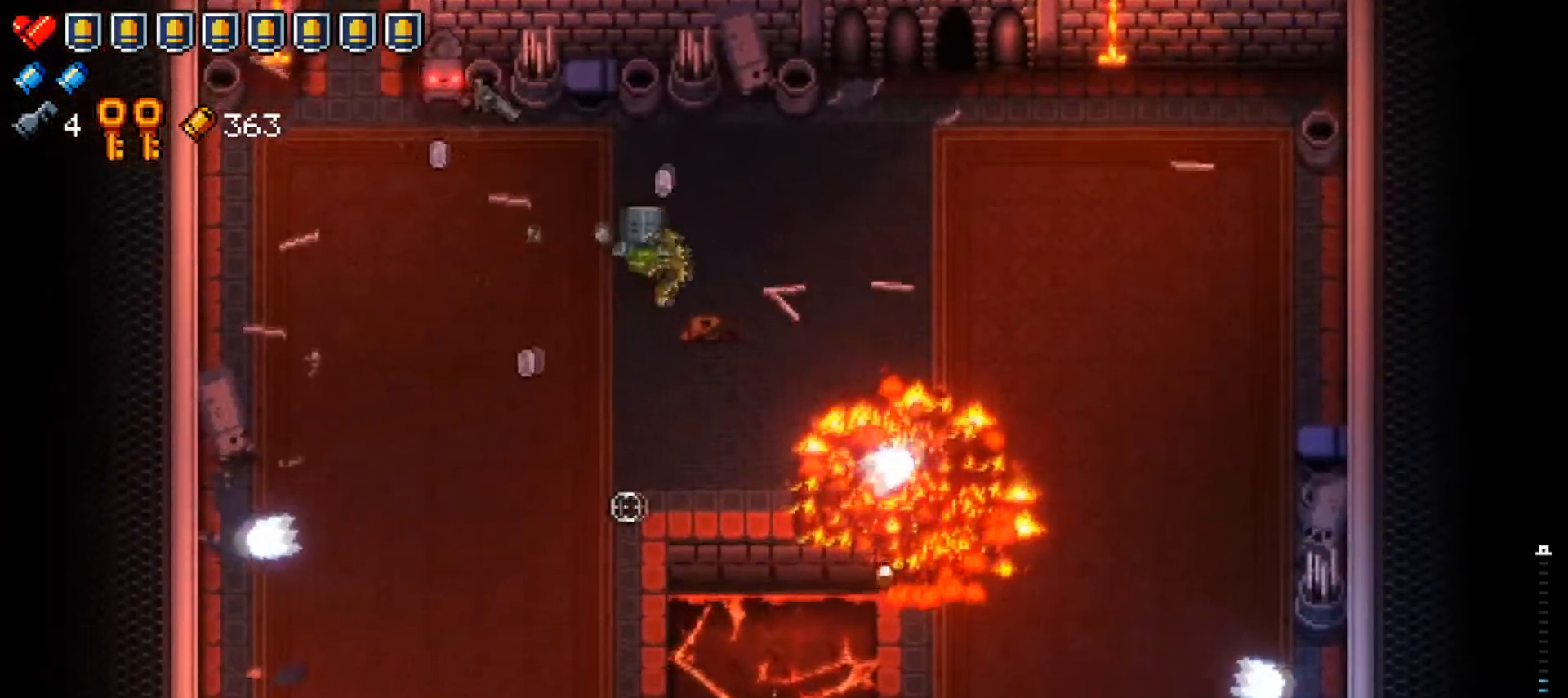
{"buttons": [], "left_stick": "right", "right_stick": "left", "events": [[133, "left_stick", "up-right"], [250, "right_stick", "down-left"], [384, "left_stick", "right"], [484, "right_stick", "left"]]}
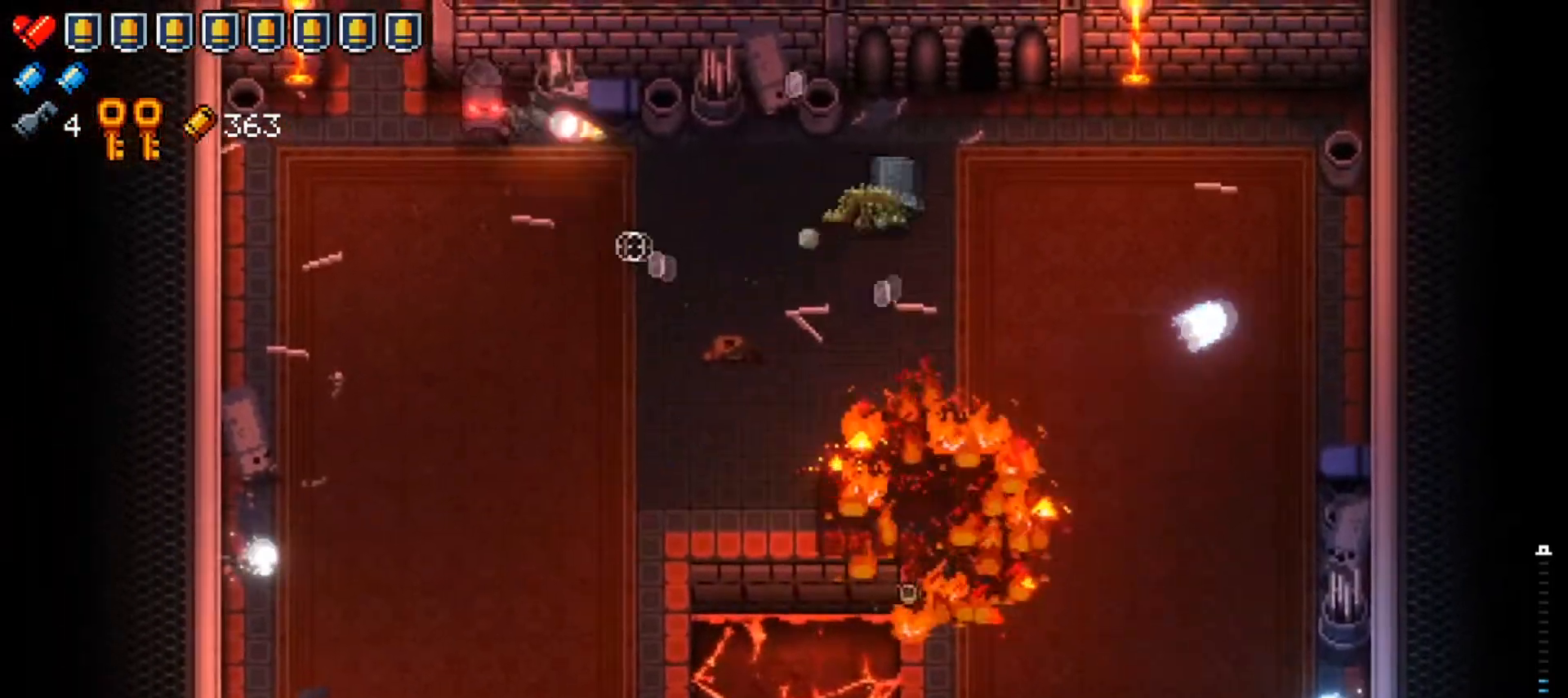
{"buttons": [], "left_stick": "down-right", "right_stick": "left", "events": [[34, "left_stick", "down-right"], [100, "R1", "down"], [434, "R1", "up"]]}
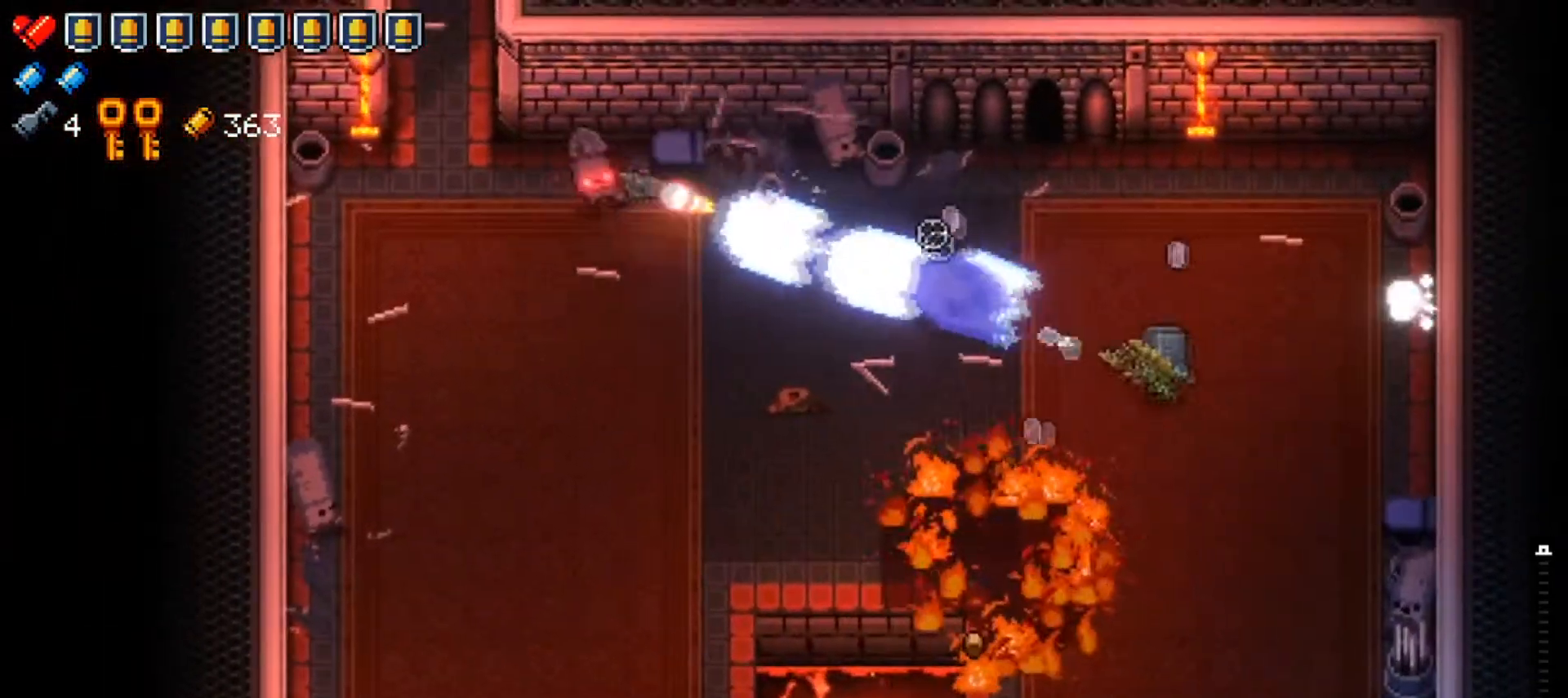
{"buttons": [], "left_stick": "down", "right_stick": "center", "events": [[150, "right_stick", "center"], [167, "left_stick", "down"], [267, "X", "down"], [401, "X", "up"]]}
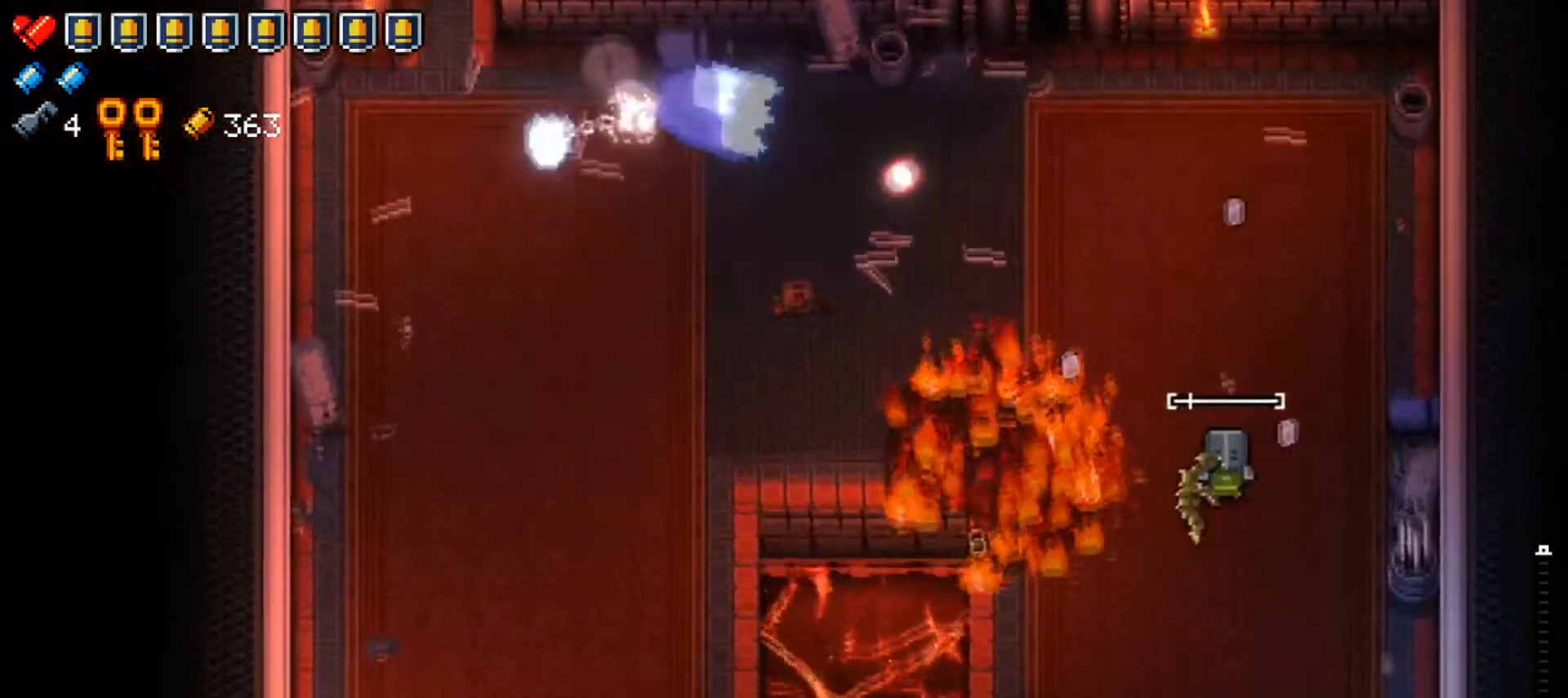
{"buttons": [], "left_stick": "down", "right_stick": "center", "events": [[300, "left_stick", "down-left"], [400, "left_stick", "down"]]}
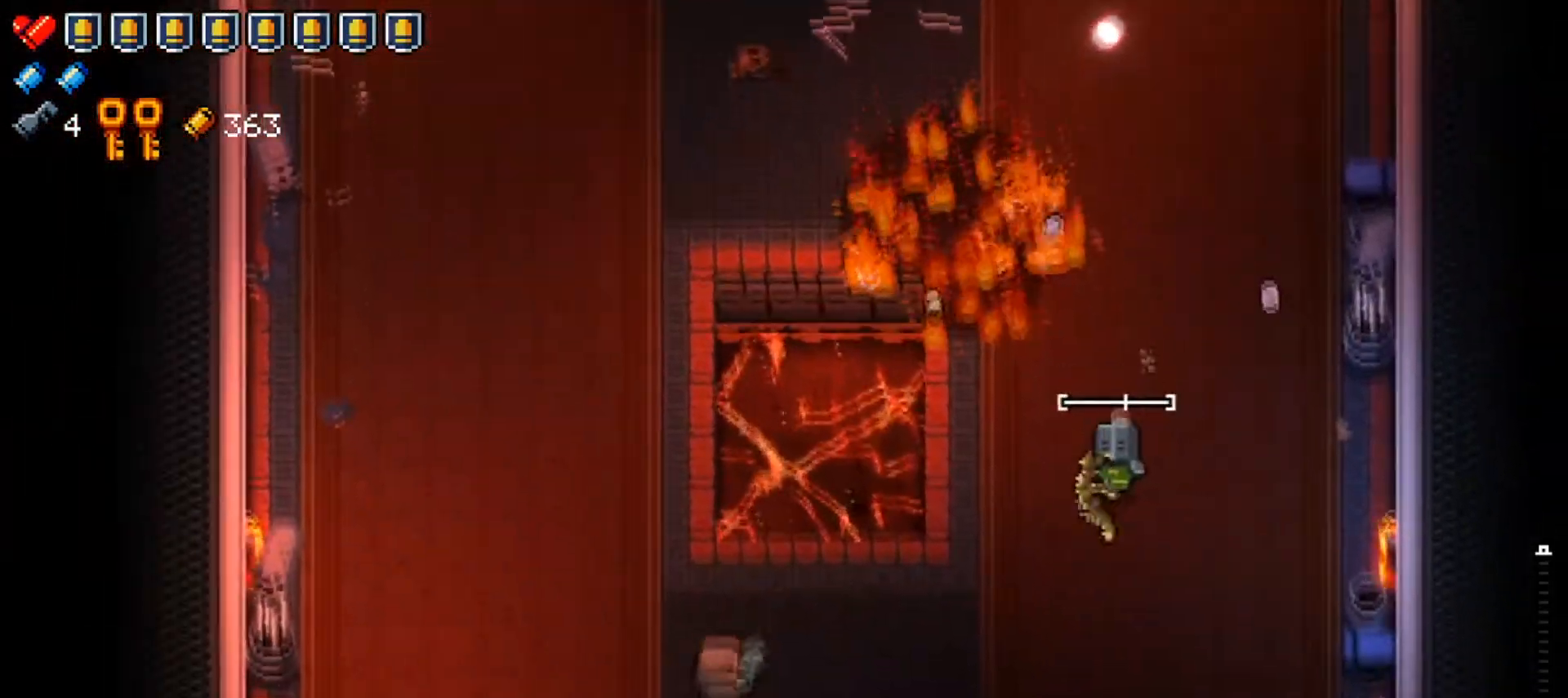
{"buttons": ["R1"], "left_stick": "up-right", "right_stick": "left", "events": [[33, "right_stick", "left"], [200, "R1", "down"], [434, "left_stick", "up-right"]]}
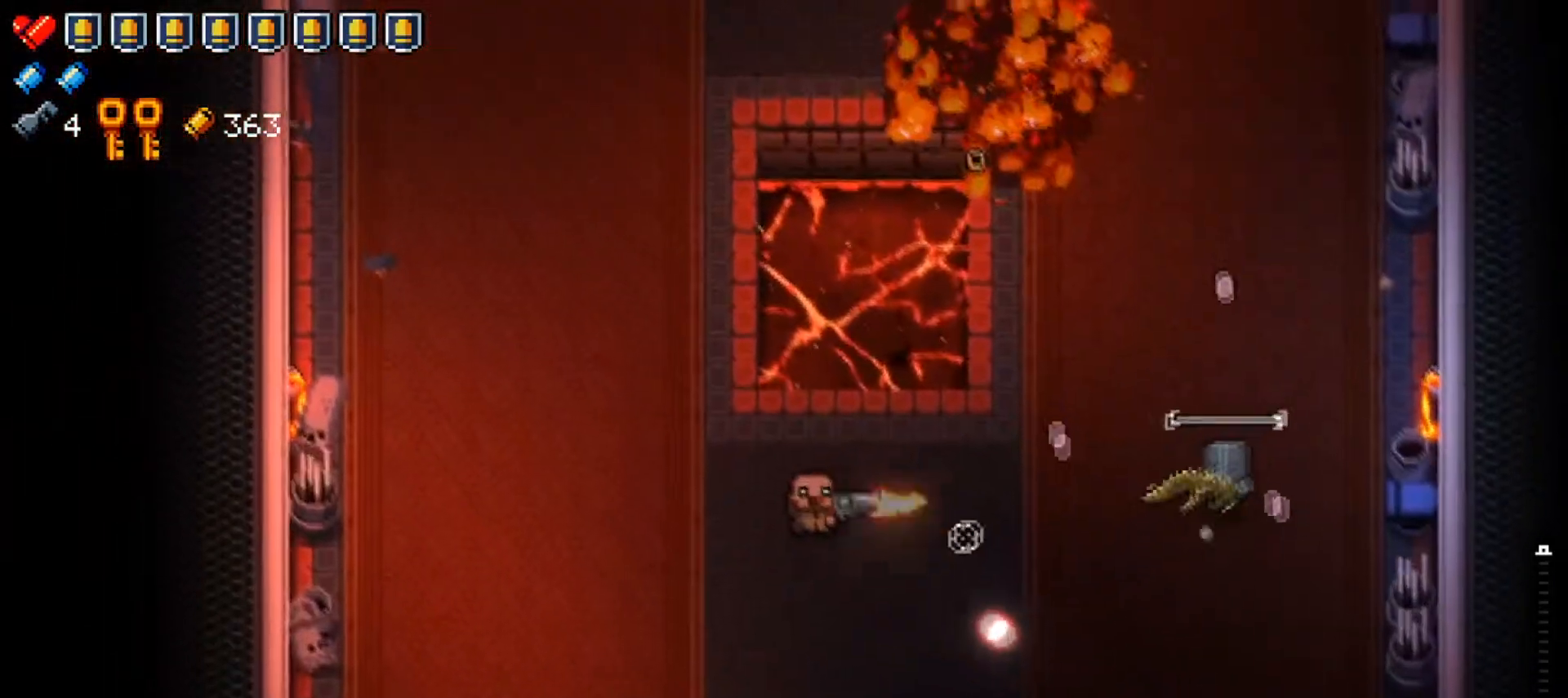
{"buttons": [], "left_stick": "up", "right_stick": "left", "events": [[200, "R1", "up"], [233, "left_stick", "center"], [283, "left_stick", "down"], [400, "left_stick", "up"]]}
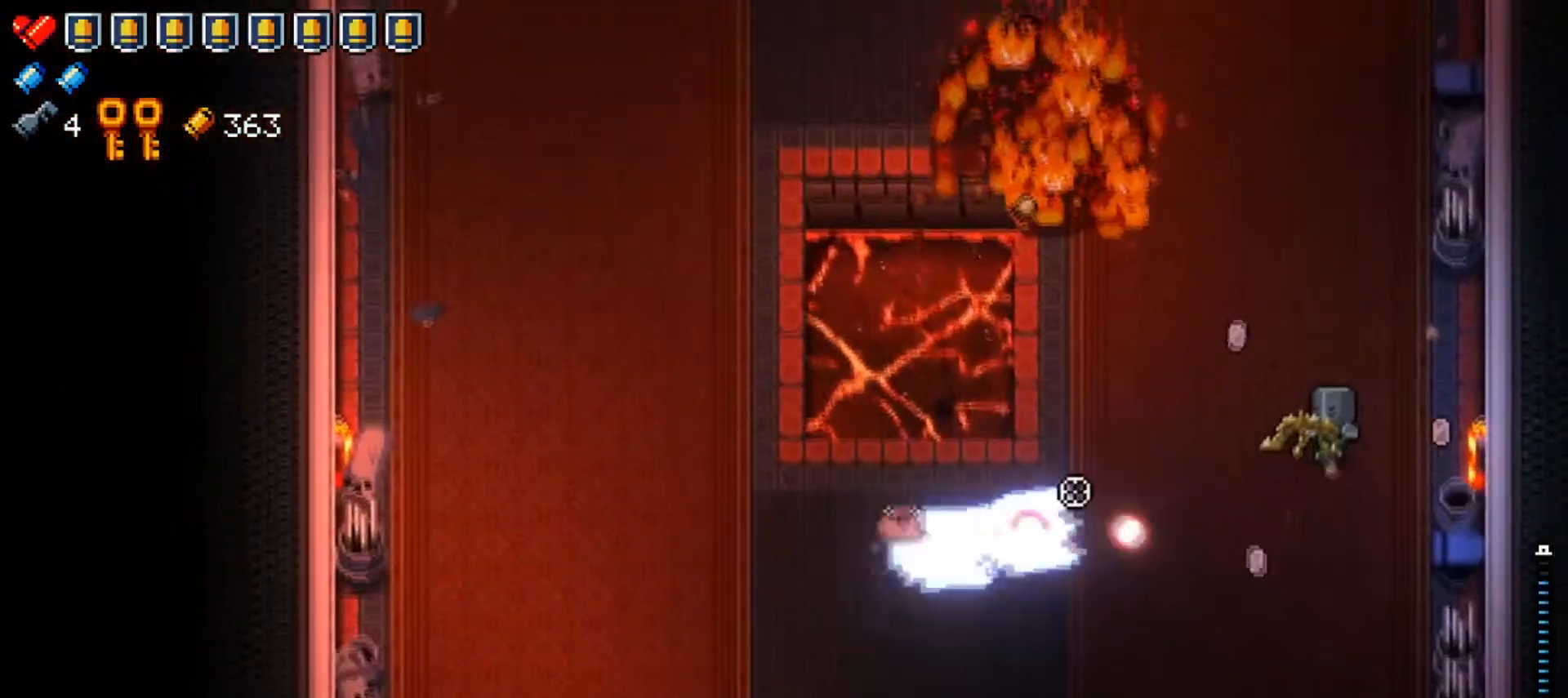
{"buttons": [], "left_stick": "left", "right_stick": "left", "events": [[284, "left_stick", "center"], [367, "left_stick", "down"], [451, "left_stick", "left"]]}
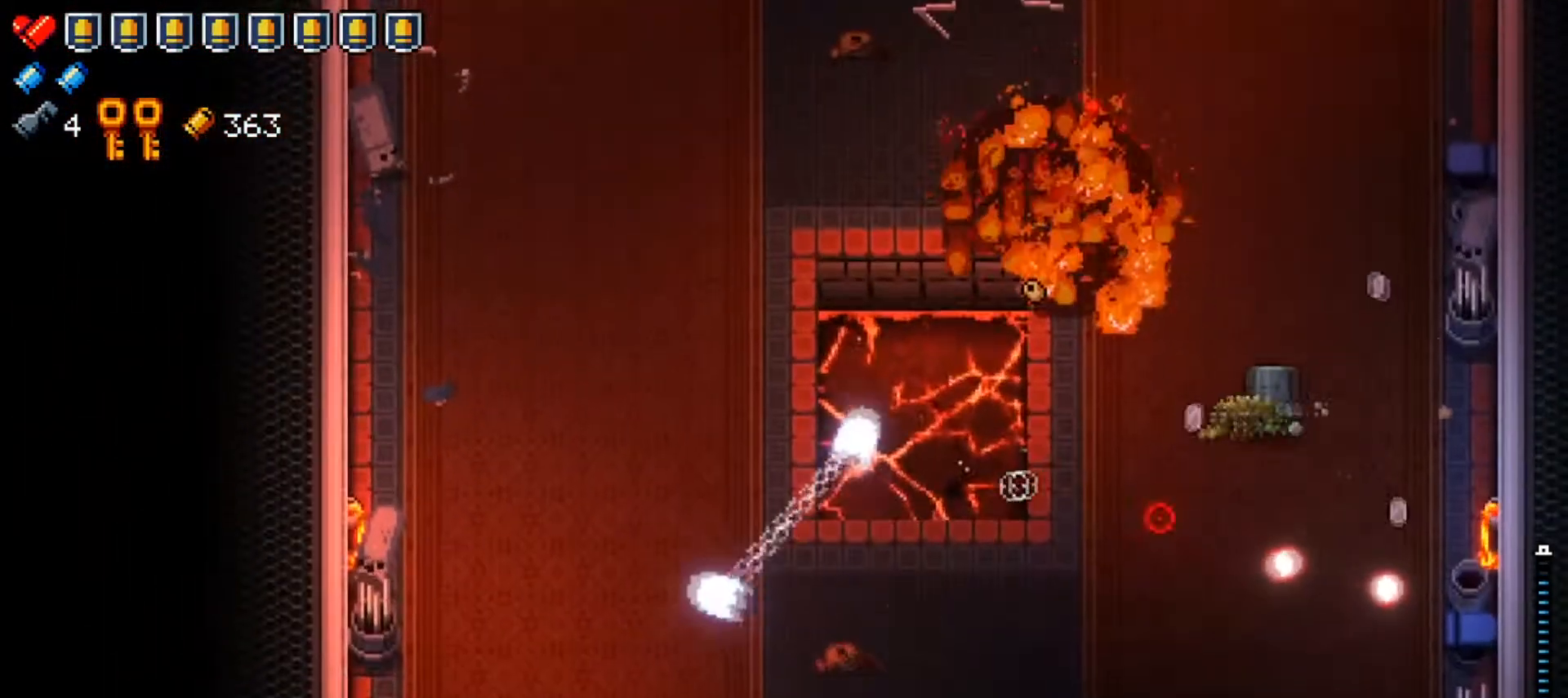
{"buttons": [], "left_stick": "down", "right_stick": "center", "events": [[50, "left_stick", "center"], [250, "left_stick", "right"], [450, "left_stick", "down"], [483, "right_stick", "center"]]}
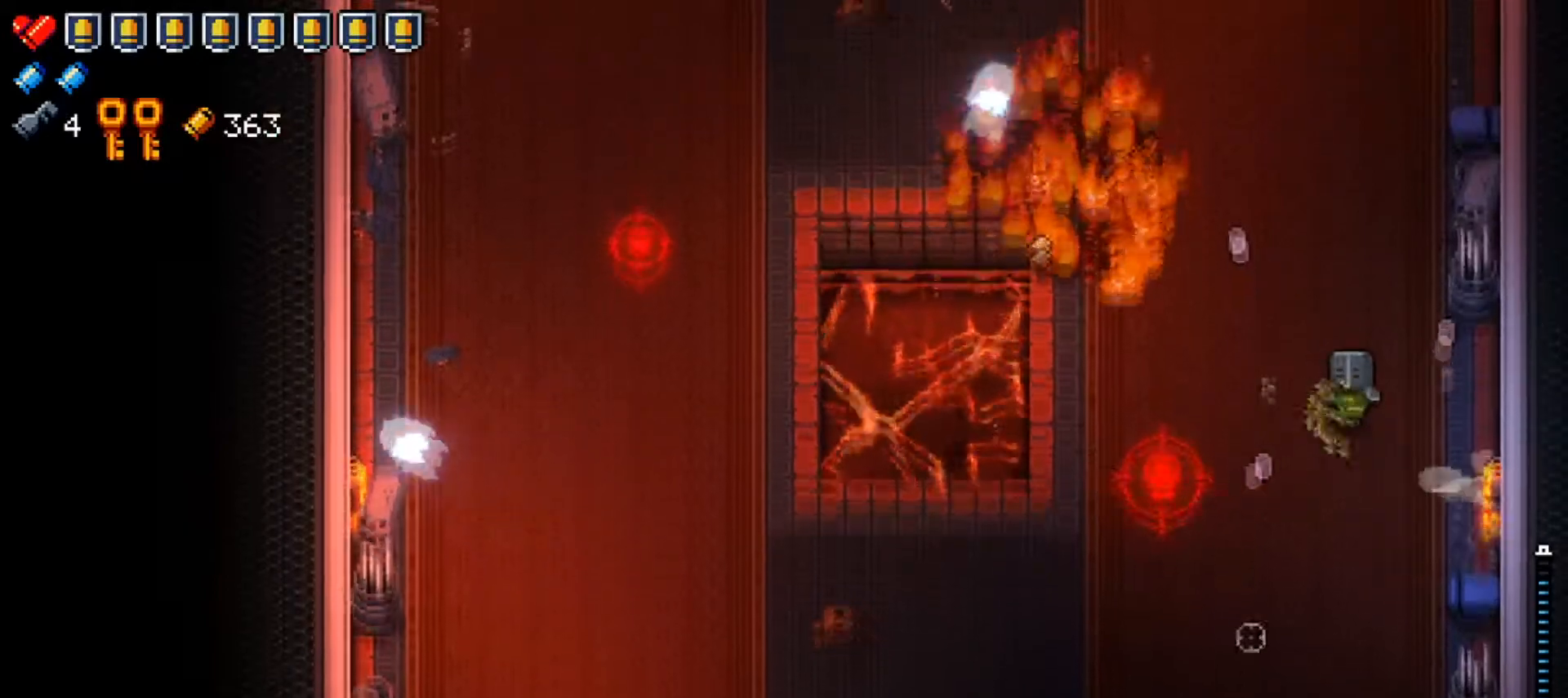
{"buttons": [], "left_stick": "down-left", "right_stick": "up-left", "events": [[184, "right_stick", "up-left"], [300, "left_stick", "down-left"]]}
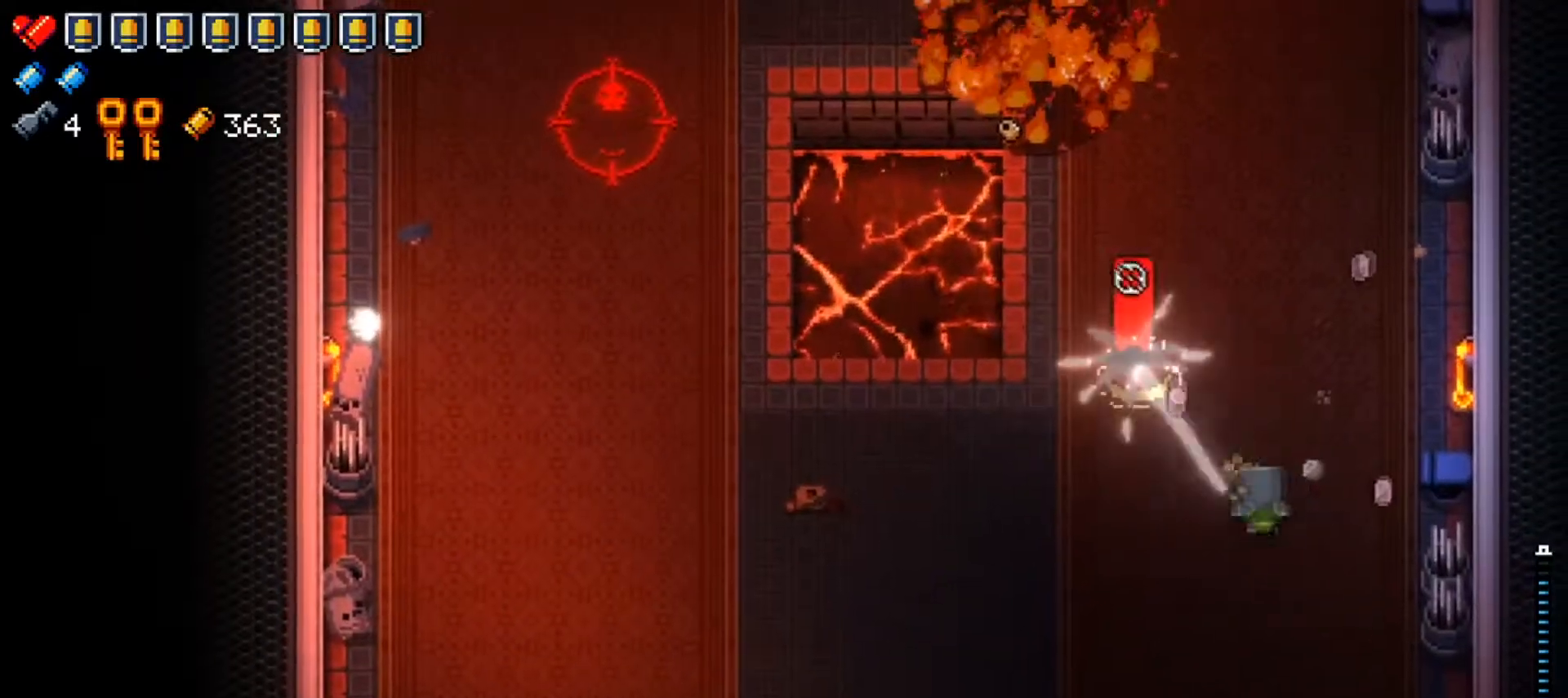
{"buttons": ["R1"], "left_stick": "down-left", "right_stick": "up", "events": [[83, "R1", "down"], [83, "right_stick", "up"]]}
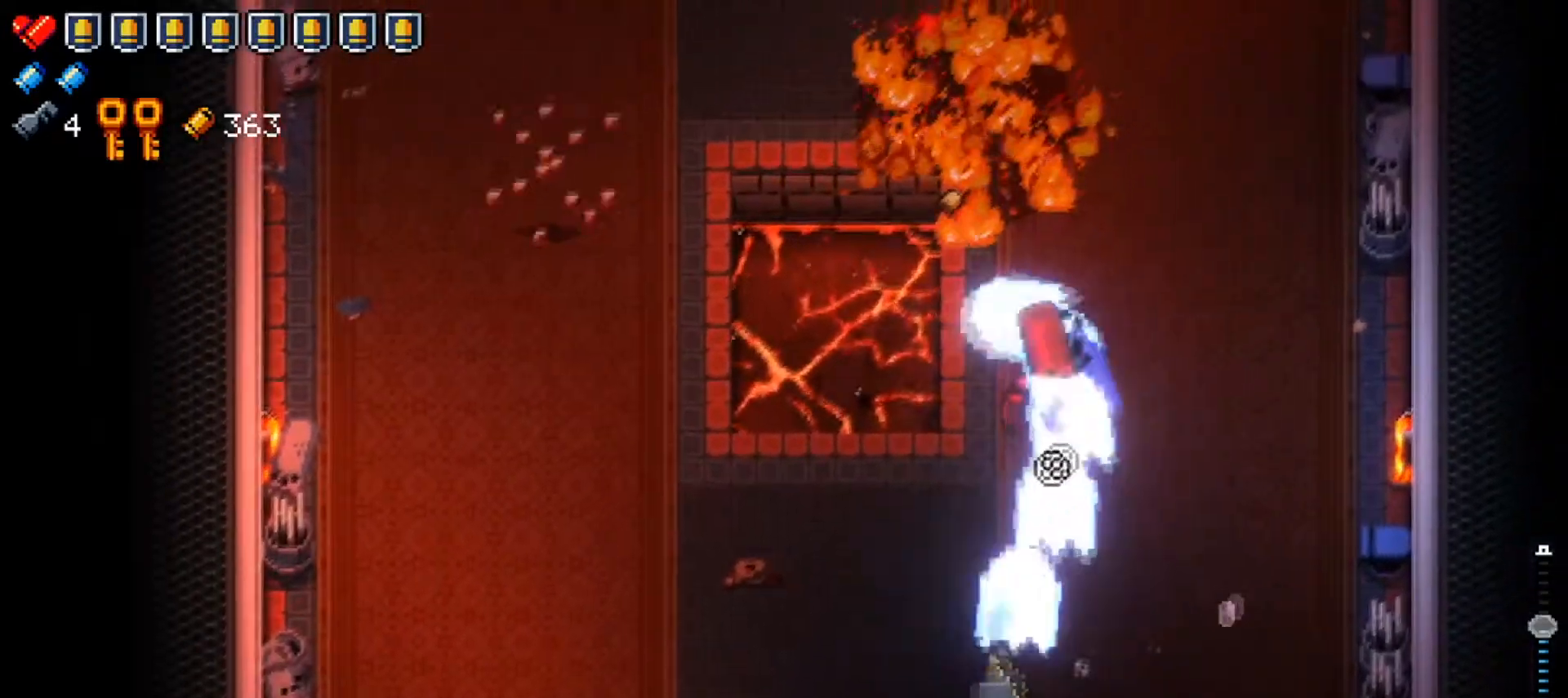
{"buttons": ["Y"], "left_stick": "left", "right_stick": "center", "events": [[50, "left_stick", "left"], [134, "R1", "up"], [200, "right_stick", "up-left"], [417, "right_stick", "center"], [484, "Y", "down"]]}
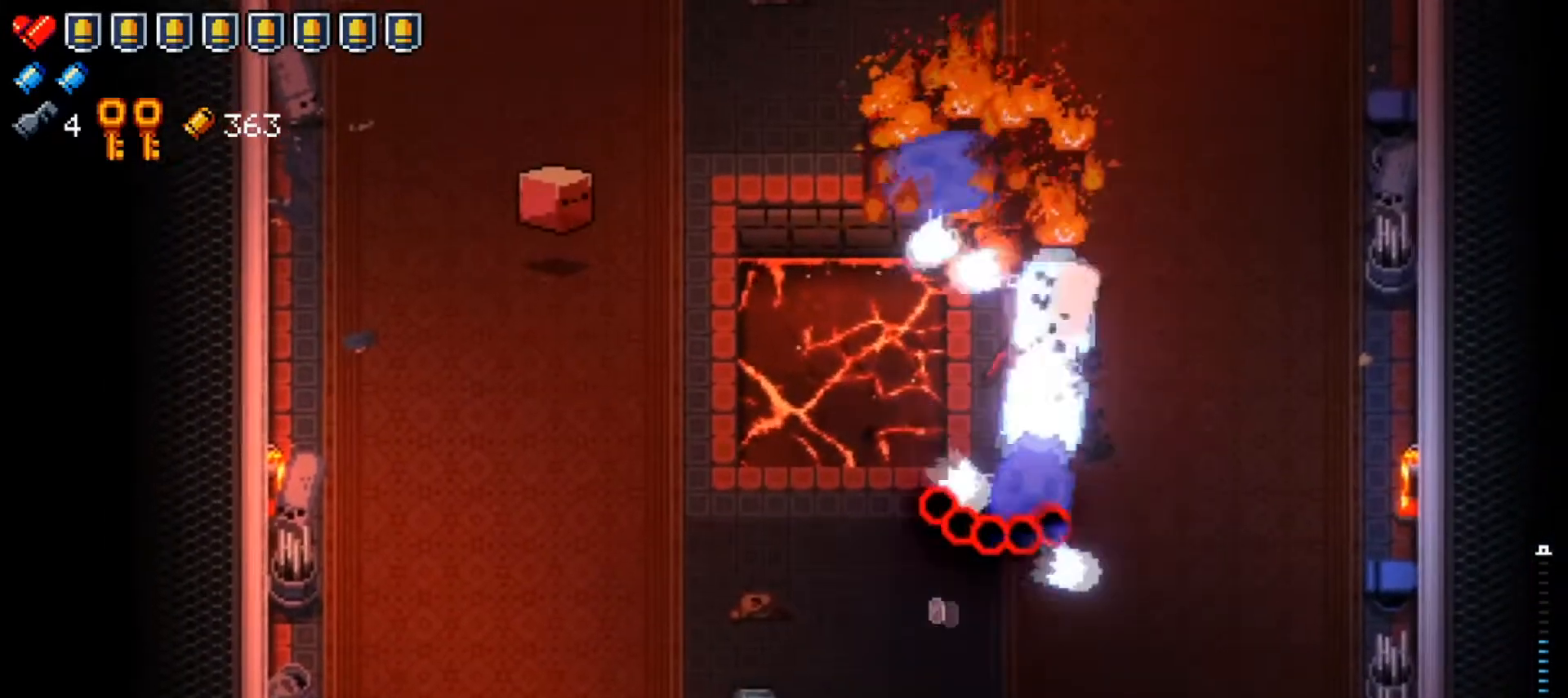
{"buttons": ["R1"], "left_stick": "up-left", "right_stick": "up", "events": [[66, "left_stick", "up-left"], [100, "Y", "up"], [233, "right_stick", "up"], [267, "R1", "down"], [400, "R1", "up"], [417, "R1", "down"]]}
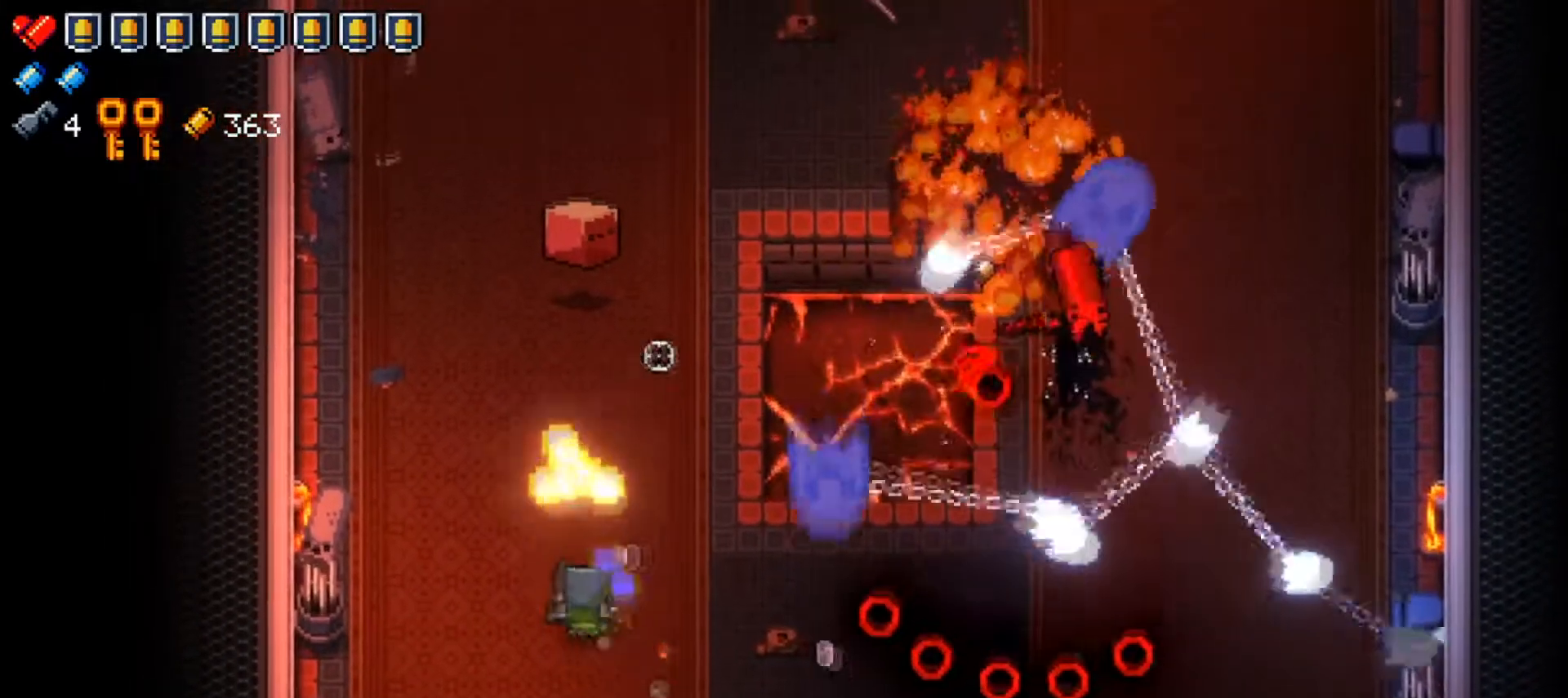
{"buttons": ["R1"], "left_stick": "right", "right_stick": "up", "events": [[50, "left_stick", "left"], [67, "R1", "up"], [117, "right_stick", "center"], [167, "Y", "down"], [300, "Y", "up"], [401, "left_stick", "down"], [417, "right_stick", "up"], [451, "R1", "down"], [501, "left_stick", "right"]]}